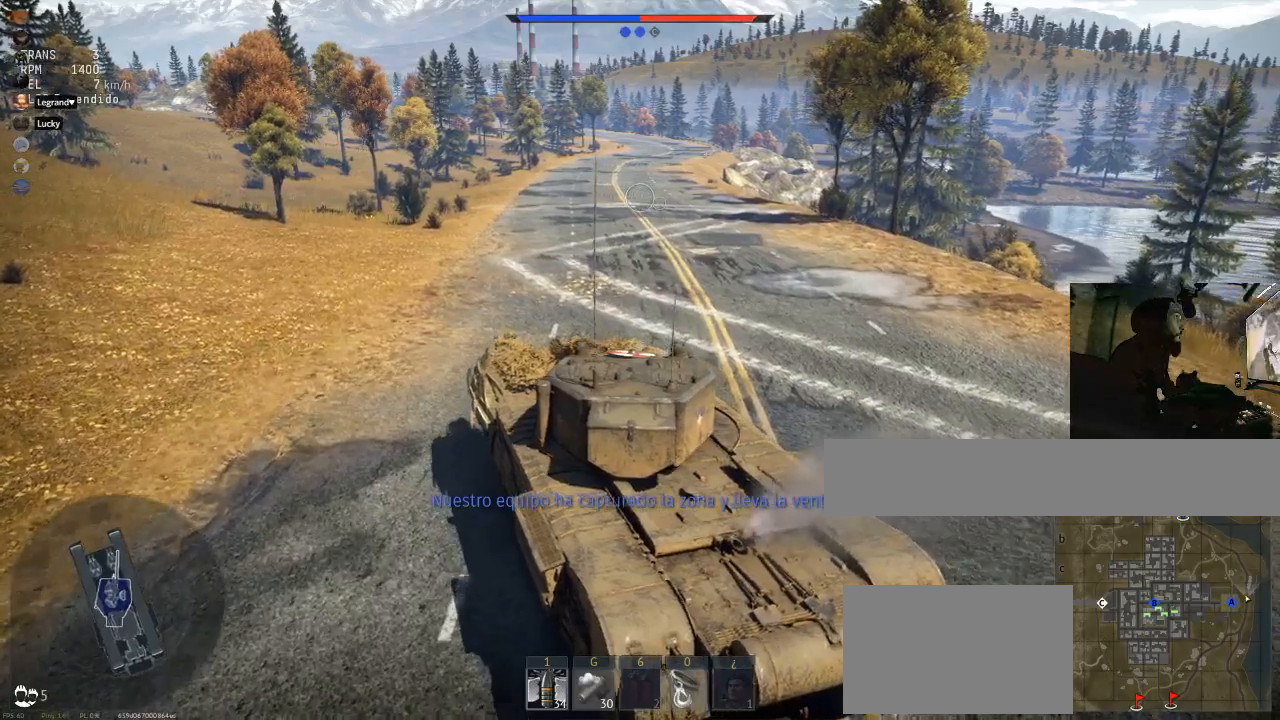
Gameplay with keyboard and mouse; each line is a JSON object with the keys and mouse buttons held at the frame after it. "events" lists presses ("down") and releases ("up") of "1", "2", "3", "4", "5", "a", "alt", "c", "caps_lock", "ctrl", "d", "e", "f", "g", "q", "r", "s", "shift", "space", "t", "tab", "v", "w", "x", "z", "mouse_left", "mouse_wheel" and "mouse_right" between this image and that frame as [ms after this image, input, new state], when the widget could be followed in between. "mouse_left", "mouse_wheel", "mouse_right" = the "left", "wheel", "right" buttons of the "mouse" list. No other keys are recorded. "wheel" means that the mouse wheel is clicked or scrolled. "mouse_move" is the direction in which the mouse moves at that frame (one of eight, or "still"), when it could be read.
{"keys": ["w"], "mouse": [], "mouse_move": "still", "events": [[200, "d", "up"]]}
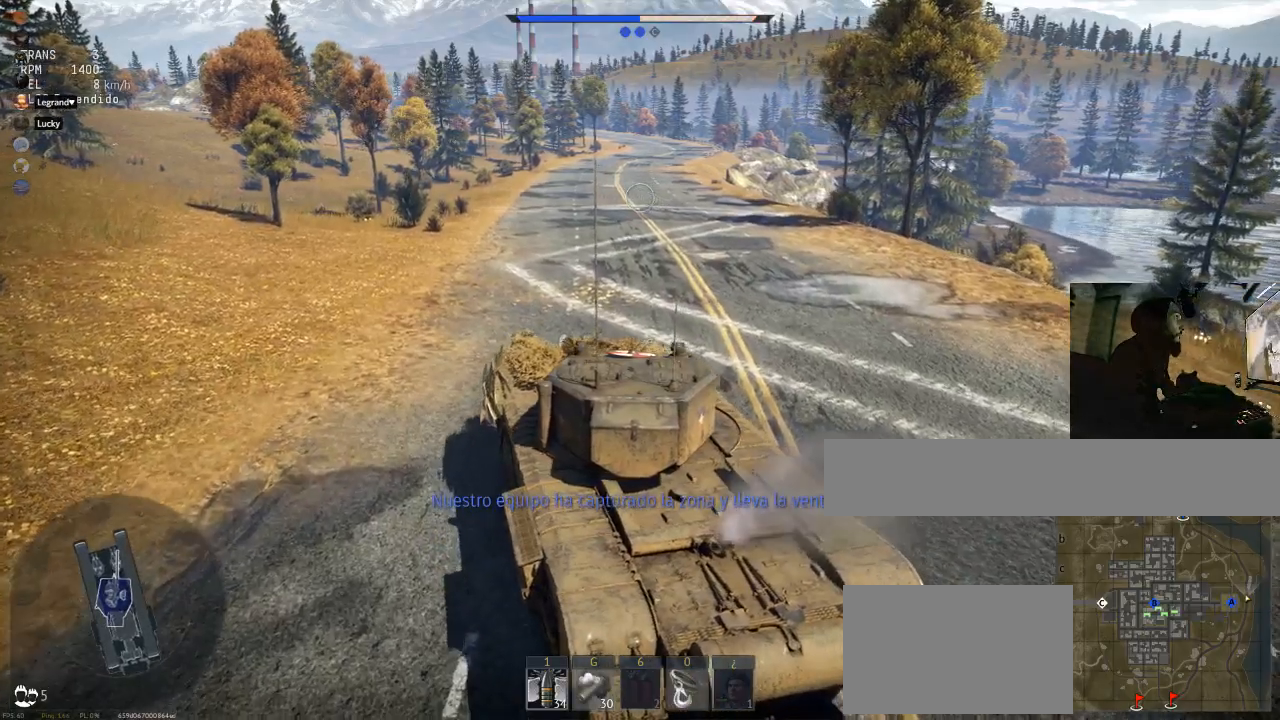
{"keys": ["a", "w"], "mouse": [], "mouse_move": "still", "events": [[217, "a", "down"]]}
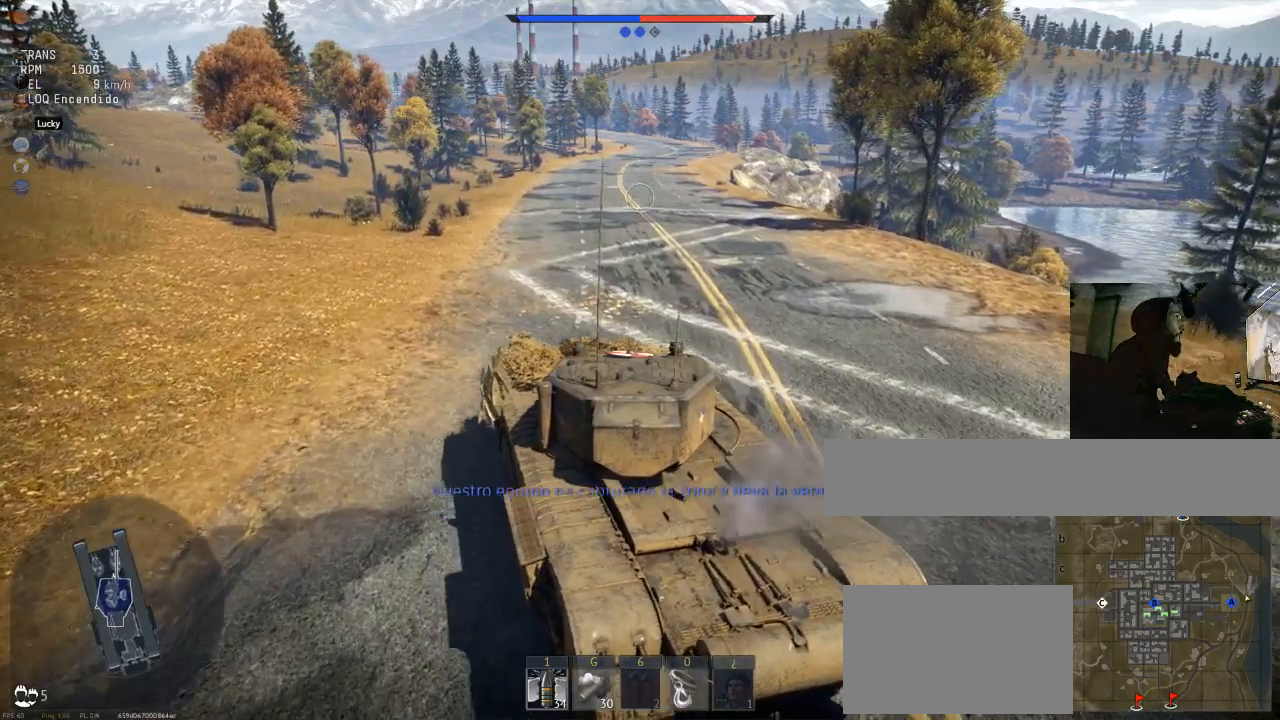
{"keys": ["w"], "mouse": [], "mouse_move": "still", "events": [[234, "a", "up"]]}
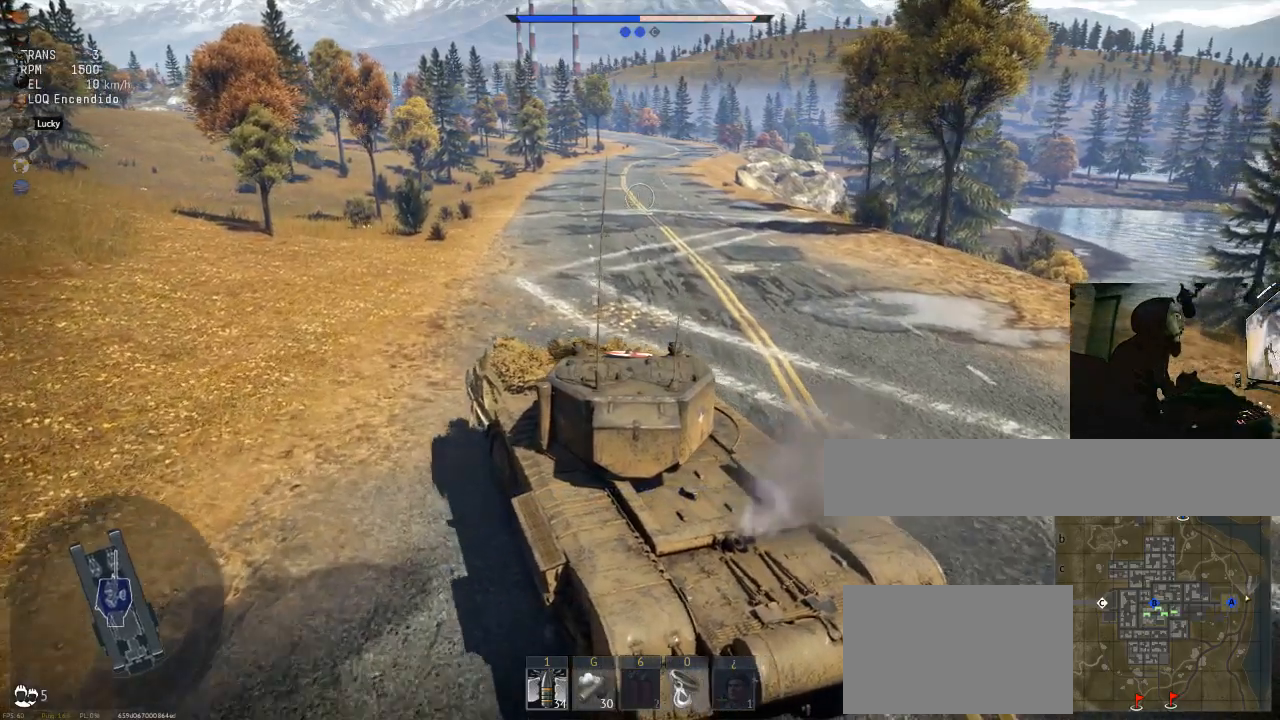
{"keys": ["w"], "mouse": [], "mouse_move": "still", "events": []}
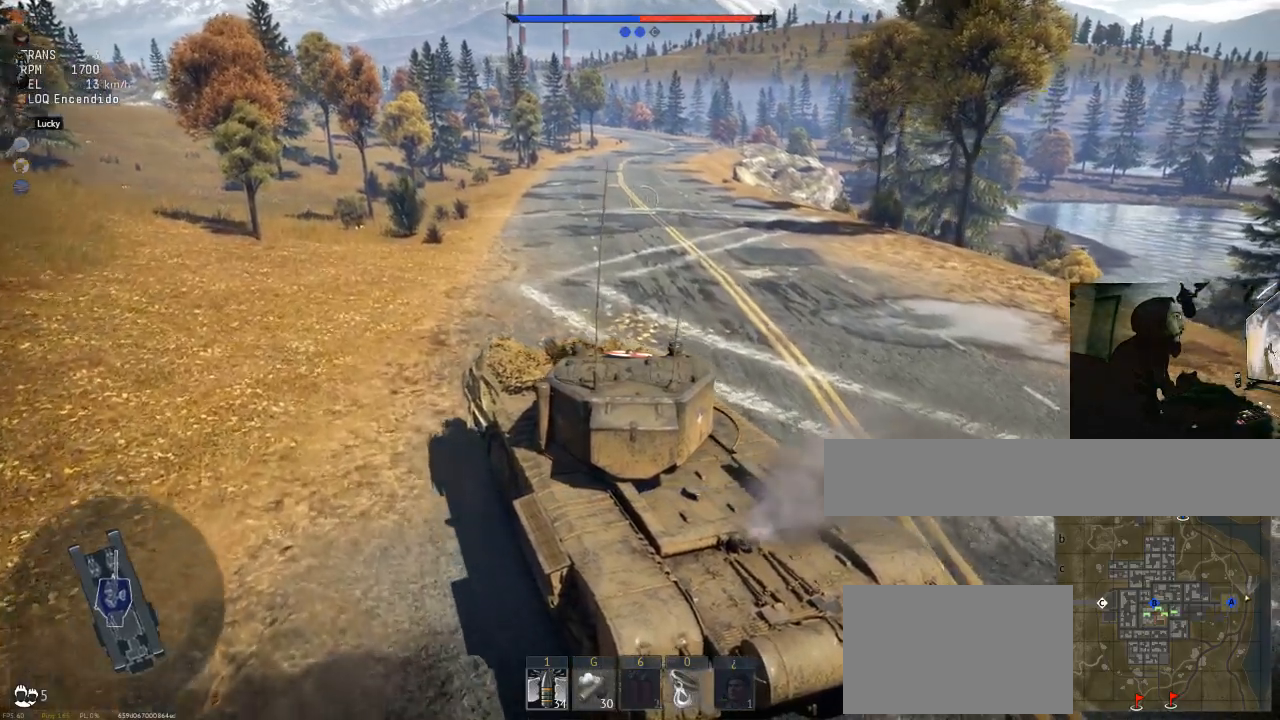
{"keys": ["w"], "mouse": [], "mouse_move": "up", "events": []}
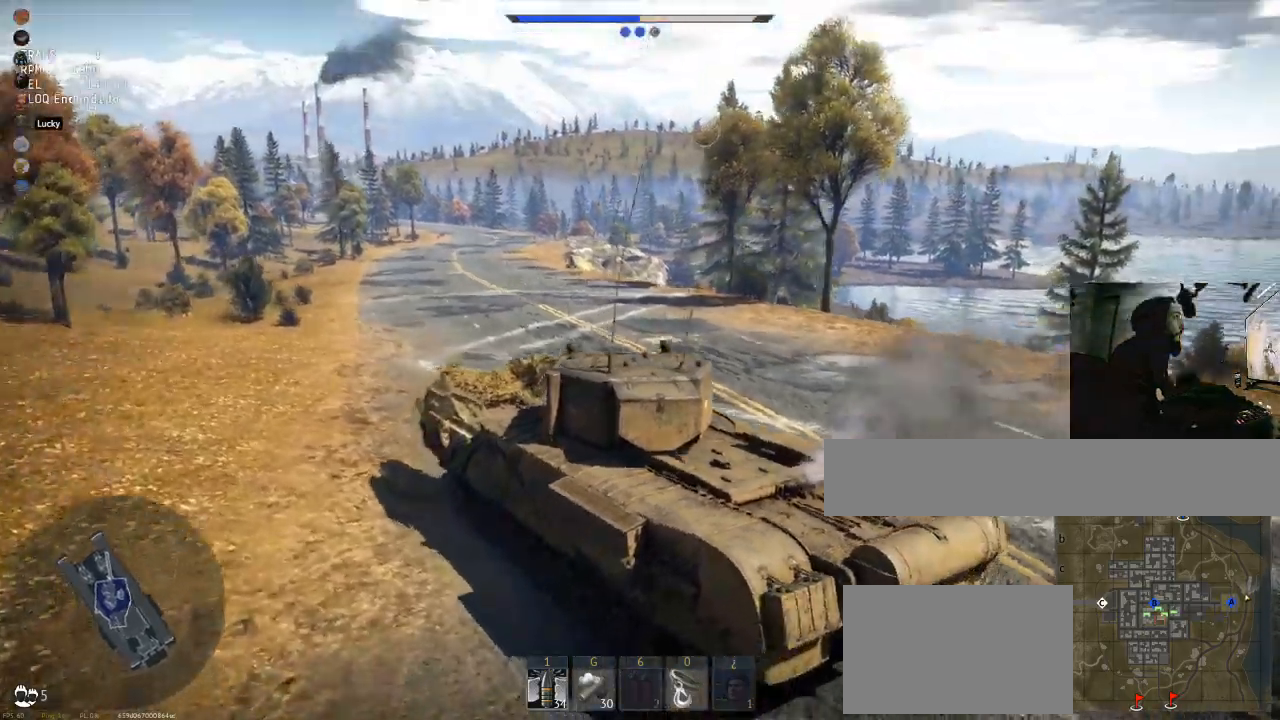
{"keys": ["w"], "mouse": [], "mouse_move": "down", "events": []}
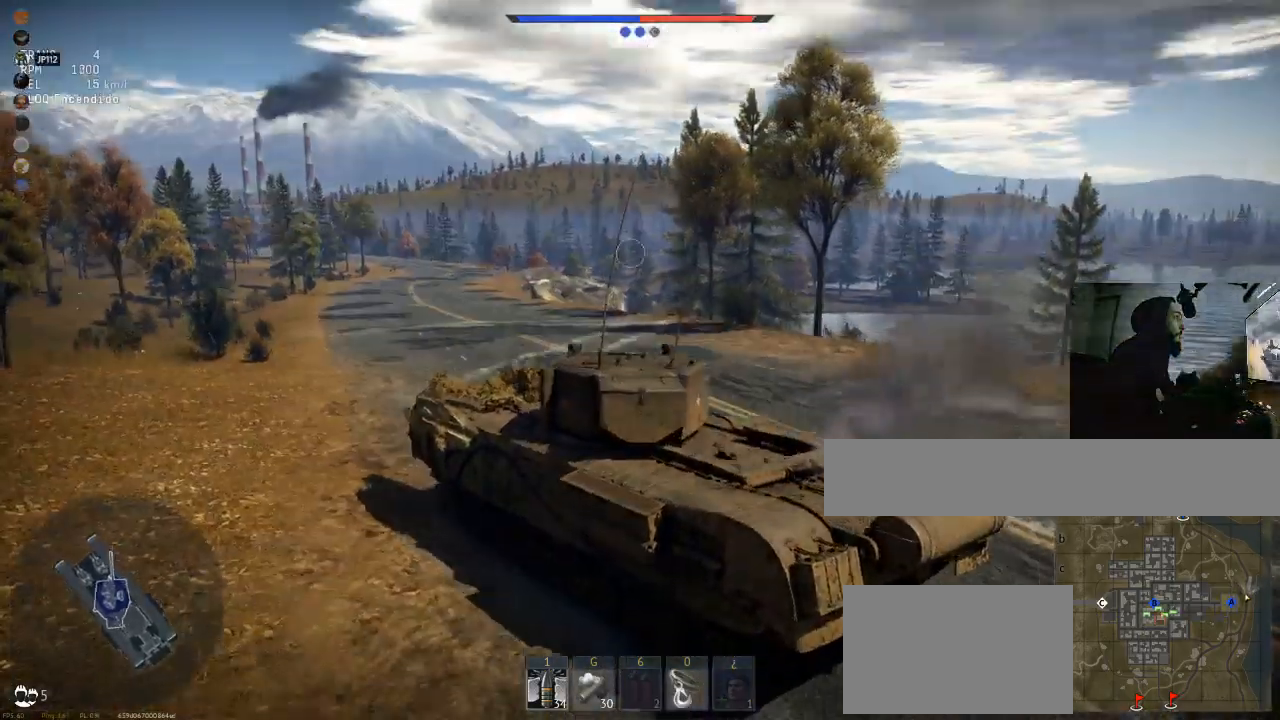
{"keys": ["w"], "mouse": [], "mouse_move": "still", "events": []}
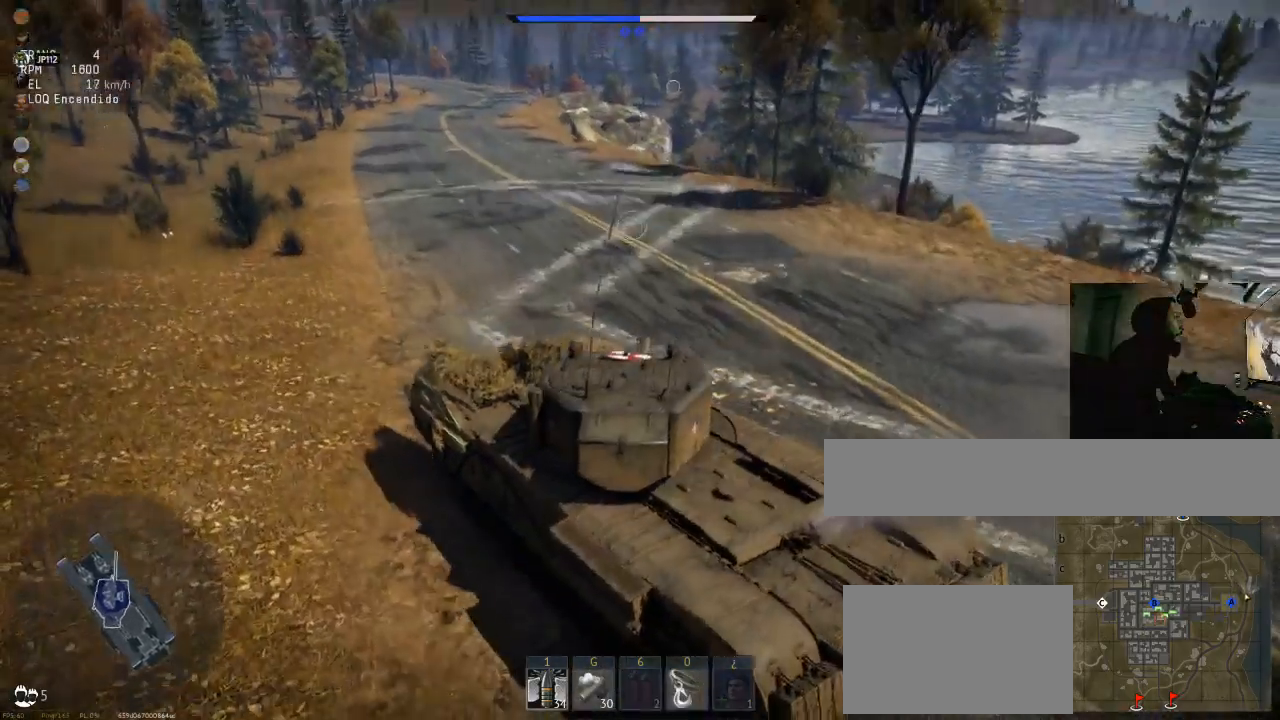
{"keys": ["w"], "mouse": [], "mouse_move": "still", "events": [[16, "d", "down"], [250, "d", "up"]]}
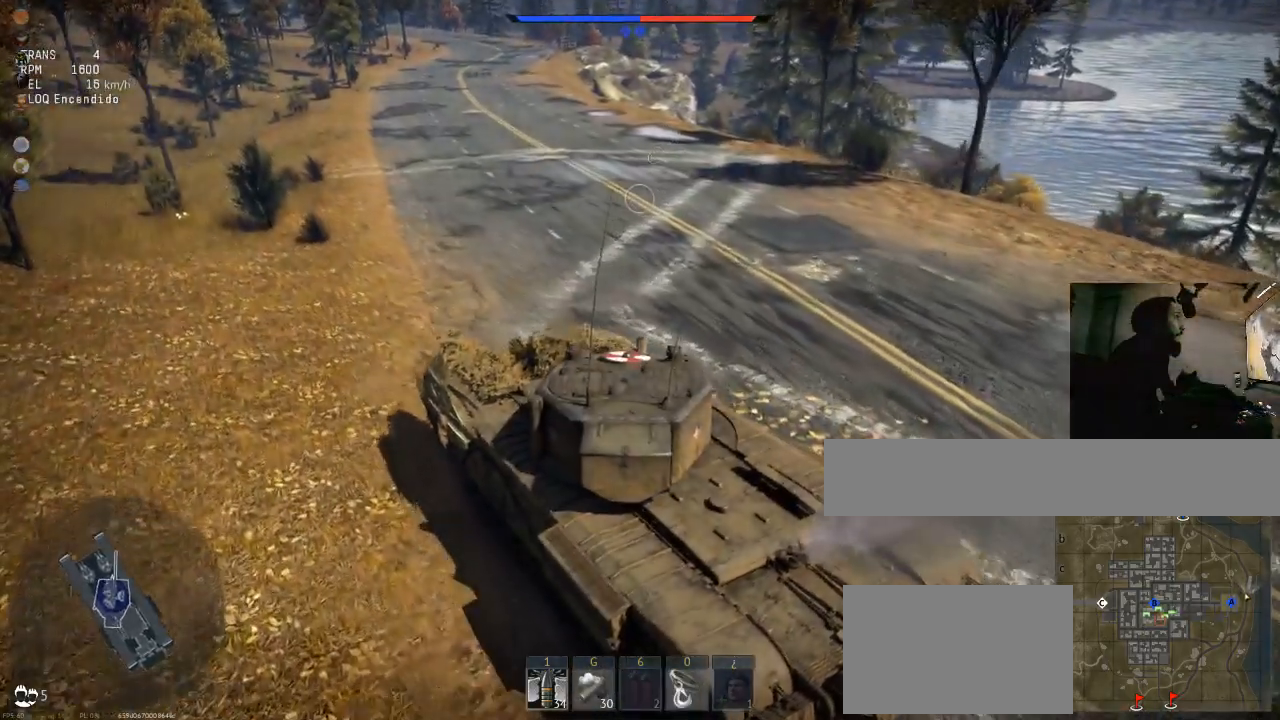
{"keys": ["w"], "mouse": [], "mouse_move": "still", "events": []}
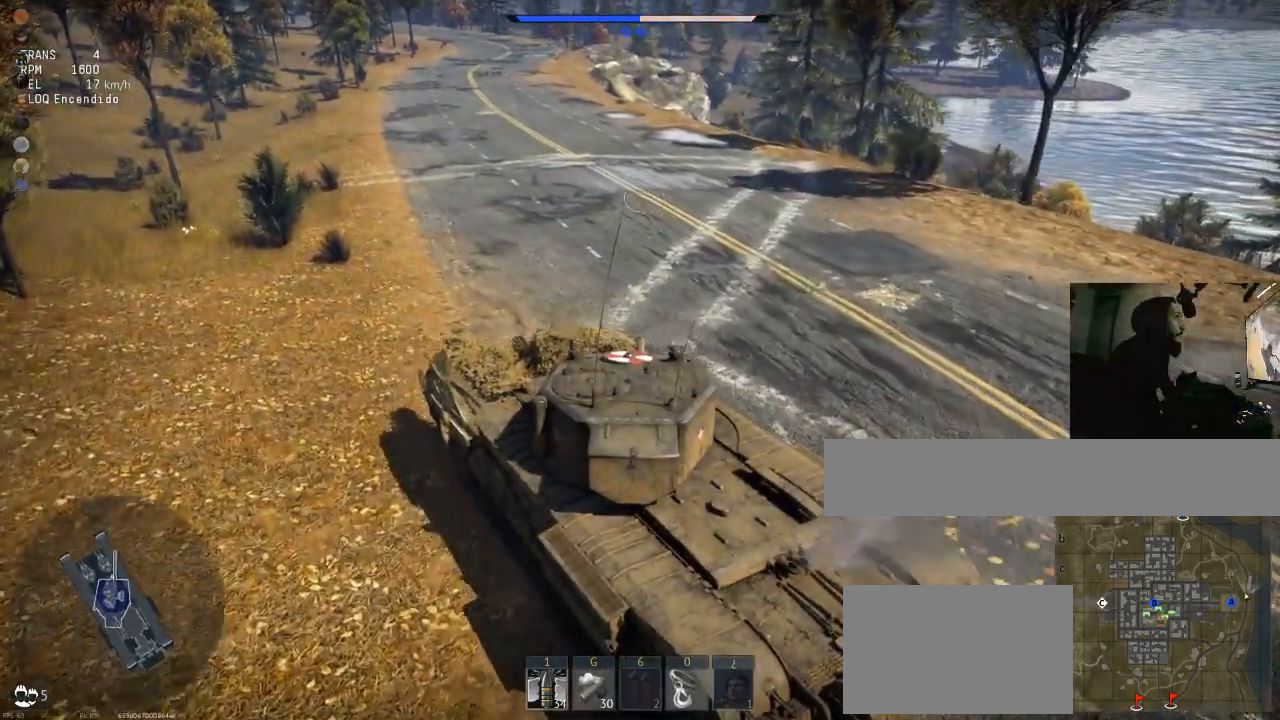
{"keys": ["w"], "mouse": [], "mouse_move": "still", "events": [[50, "a", "down"], [483, "a", "up"]]}
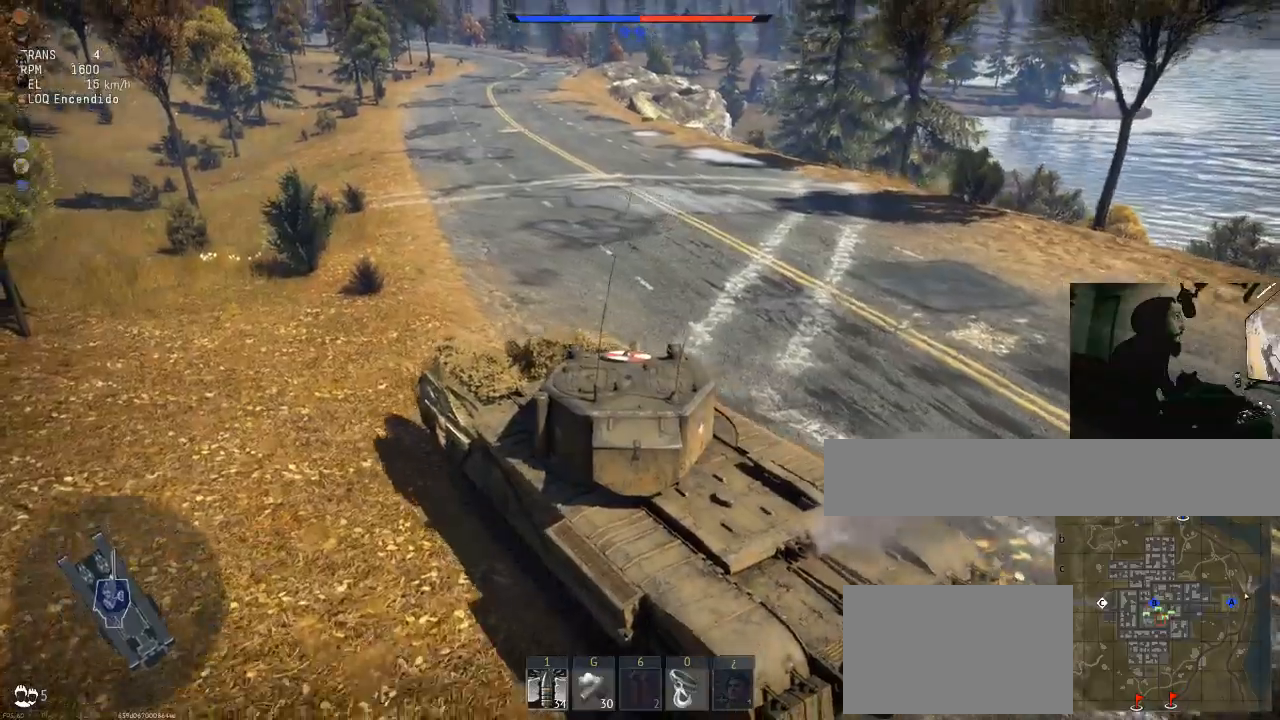
{"keys": ["w"], "mouse": [], "mouse_move": "still", "events": []}
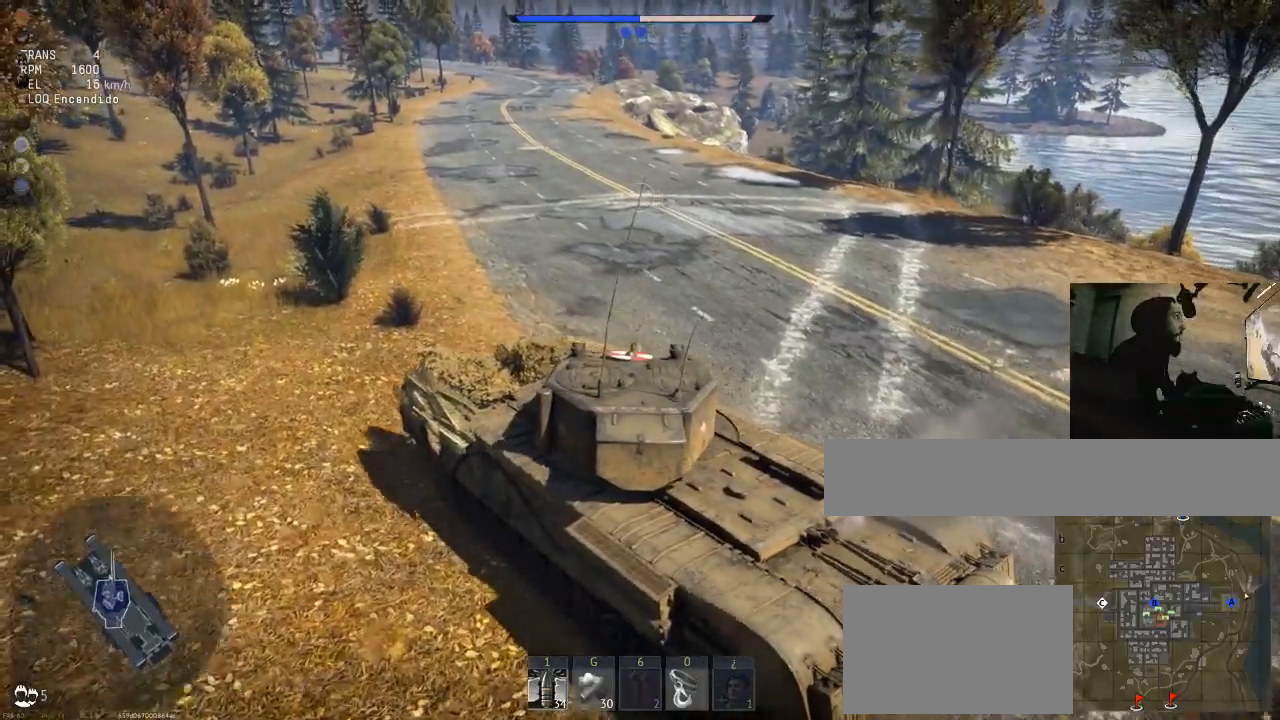
{"keys": ["w"], "mouse": [], "mouse_move": "still", "events": []}
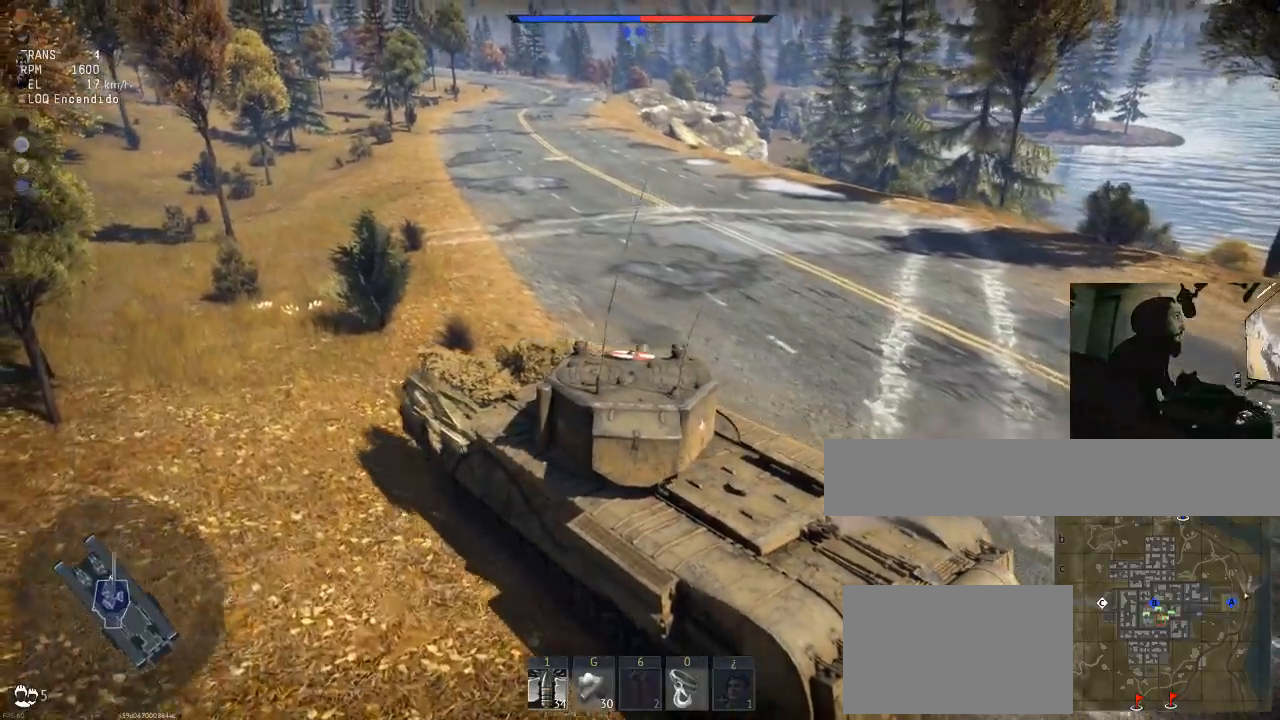
{"keys": ["w"], "mouse": [], "mouse_move": "still", "events": [[50, "a", "down"], [384, "a", "up"]]}
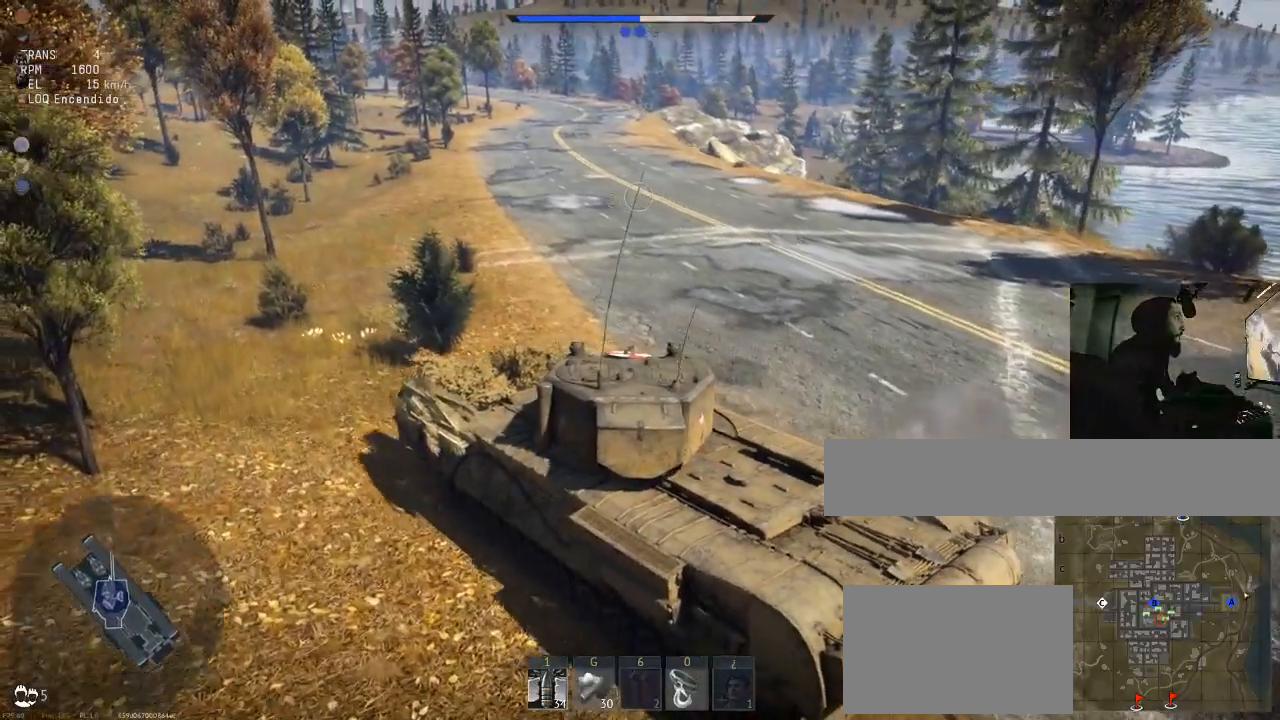
{"keys": ["w"], "mouse": [], "mouse_move": "still", "events": []}
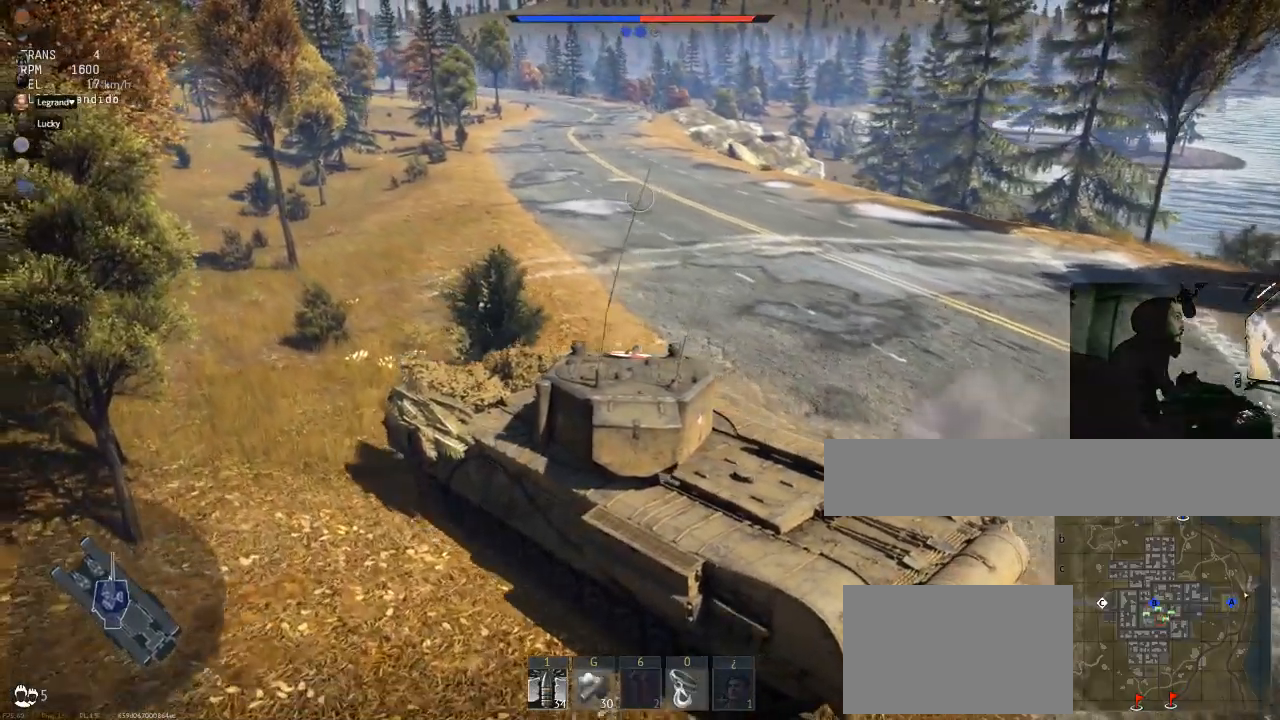
{"keys": ["w"], "mouse": [], "mouse_move": "still", "events": []}
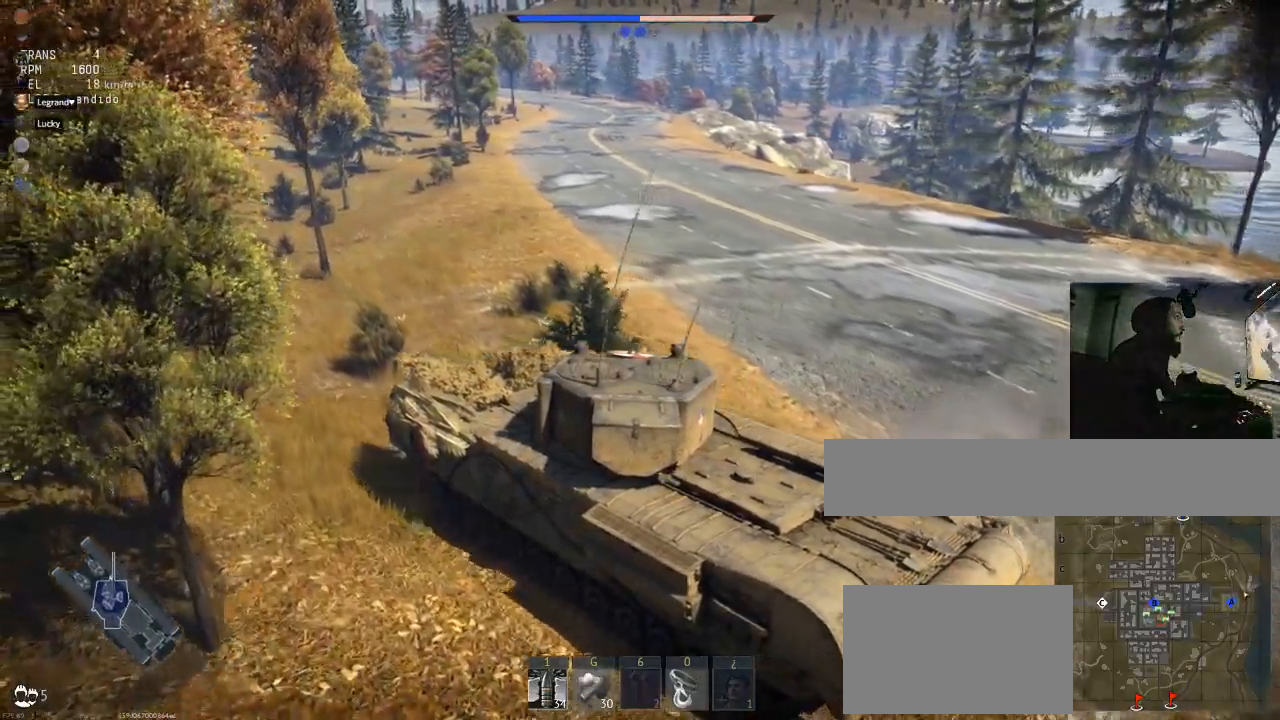
{"keys": ["w"], "mouse": [], "mouse_move": "still", "events": []}
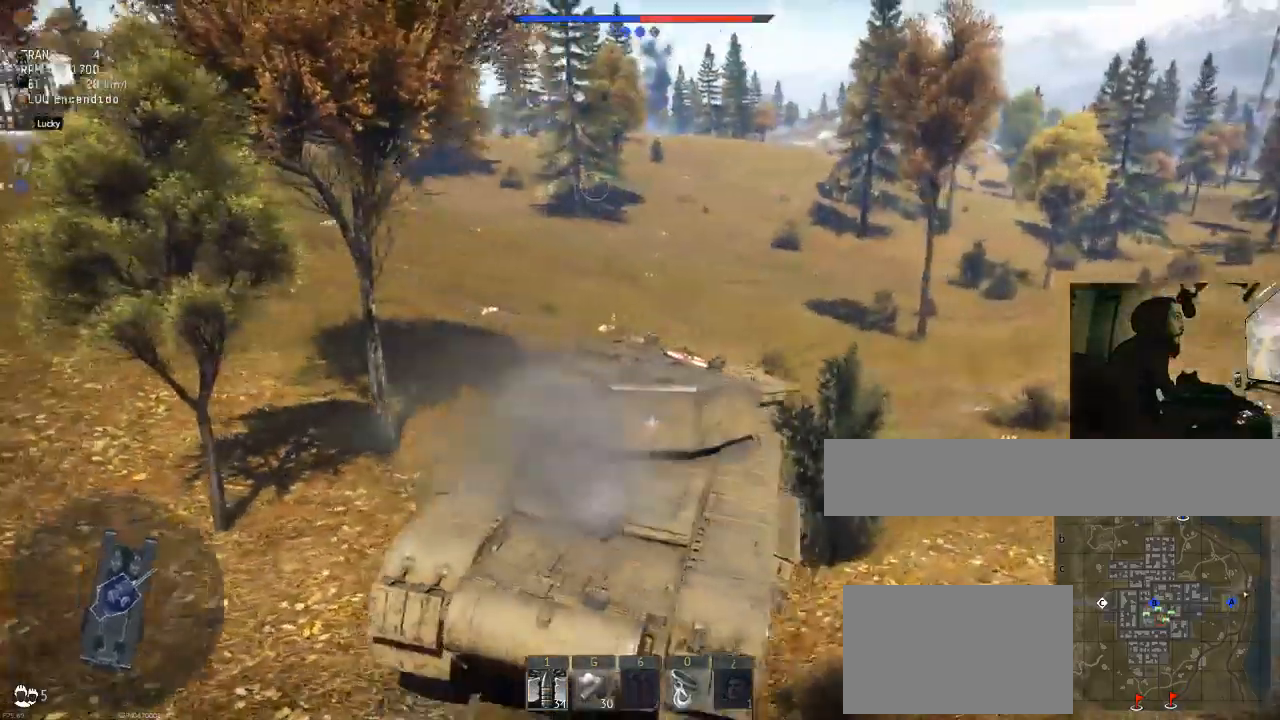
{"keys": ["w"], "mouse": [], "mouse_move": "still", "events": [[17, "a", "down"], [250, "a", "up"]]}
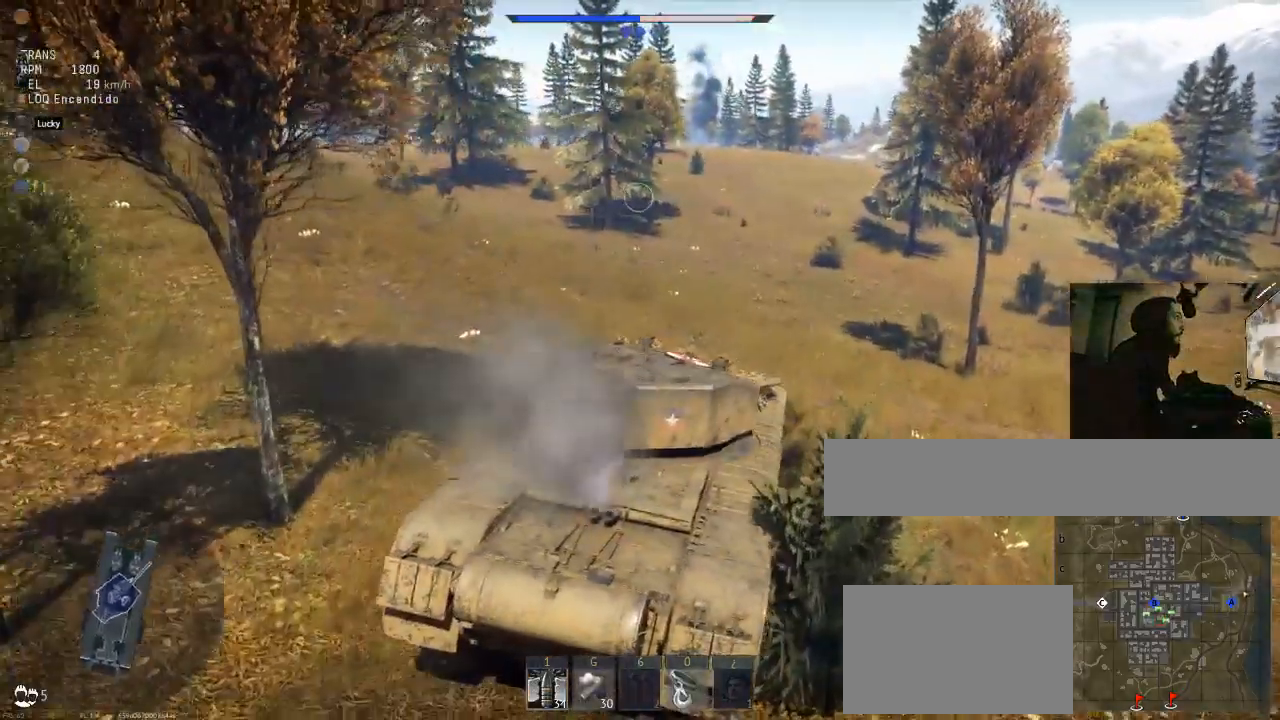
{"keys": ["w"], "mouse": [], "mouse_move": "still", "events": [[217, "a", "down"], [450, "a", "up"]]}
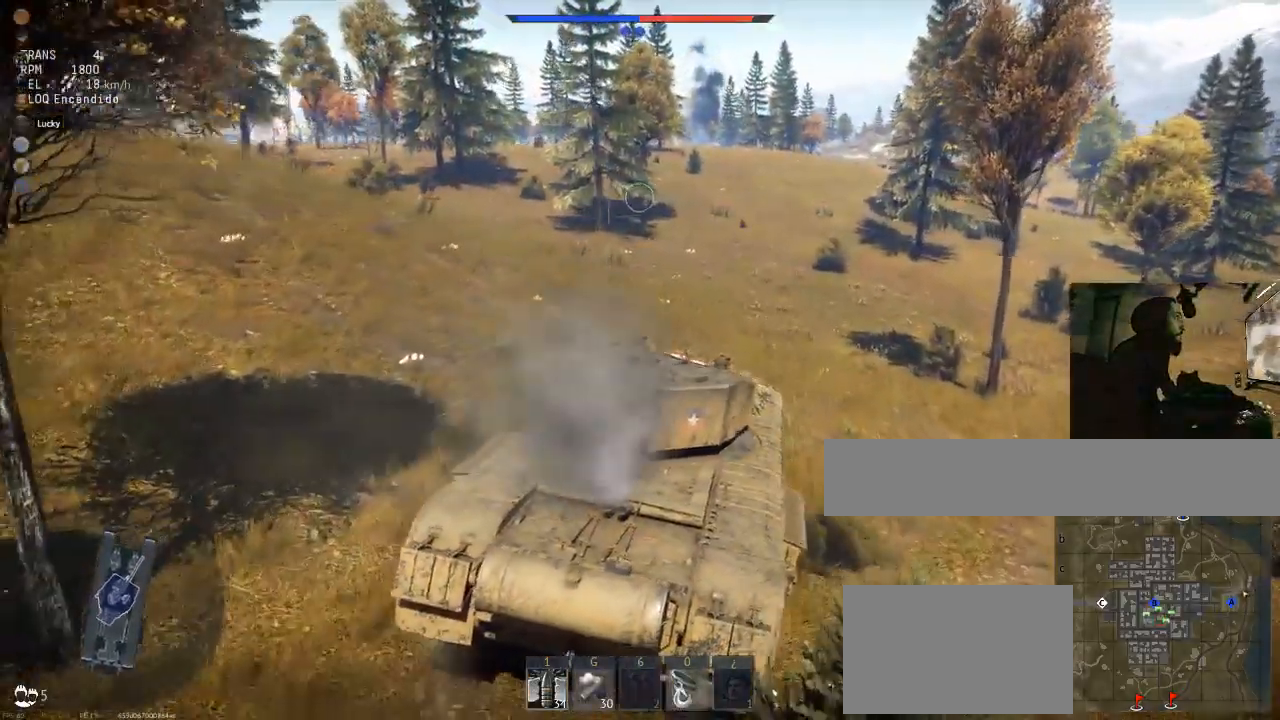
{"keys": ["w"], "mouse": [], "mouse_move": "still", "events": []}
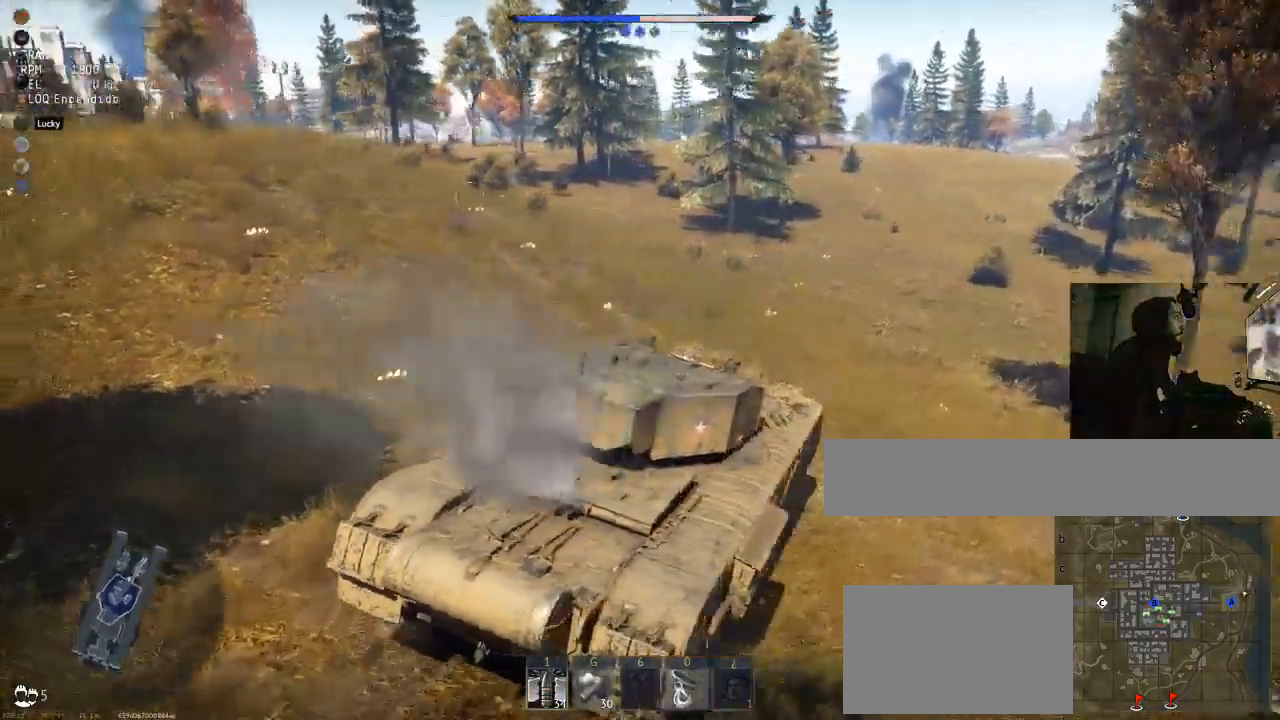
{"keys": ["w"], "mouse": [], "mouse_move": "still", "events": []}
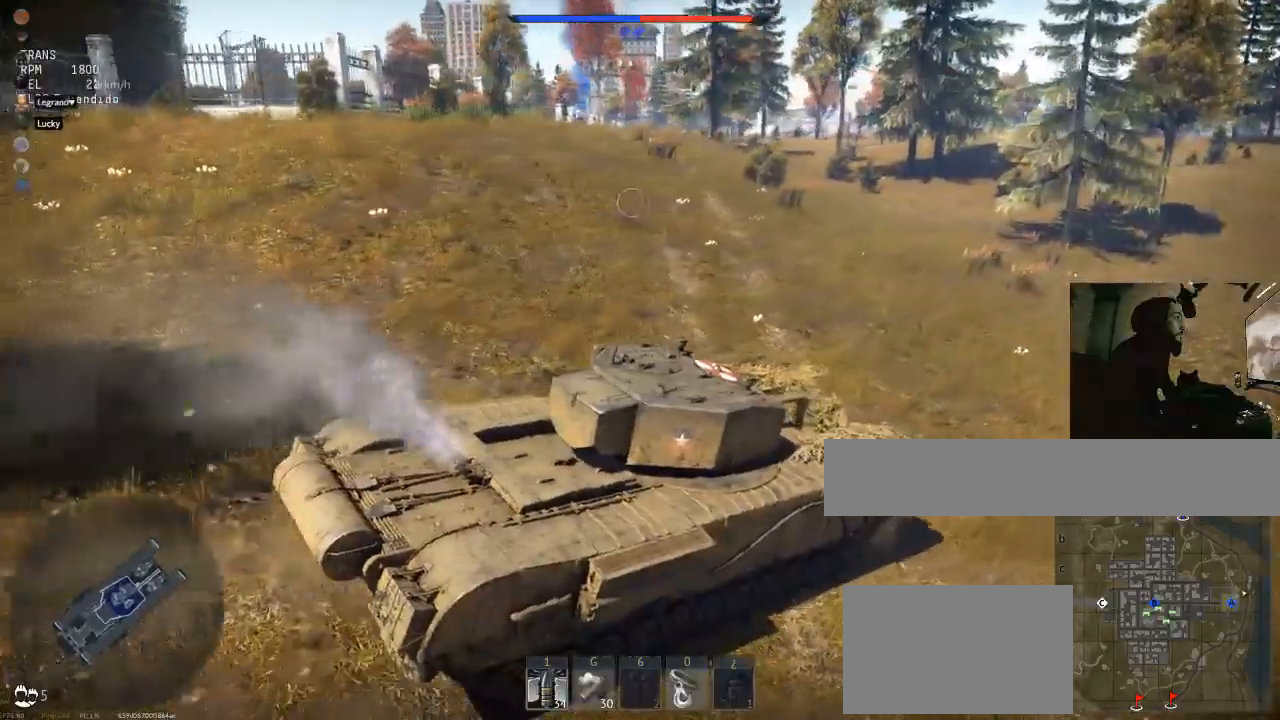
{"keys": ["w"], "mouse": [], "mouse_move": "still", "events": []}
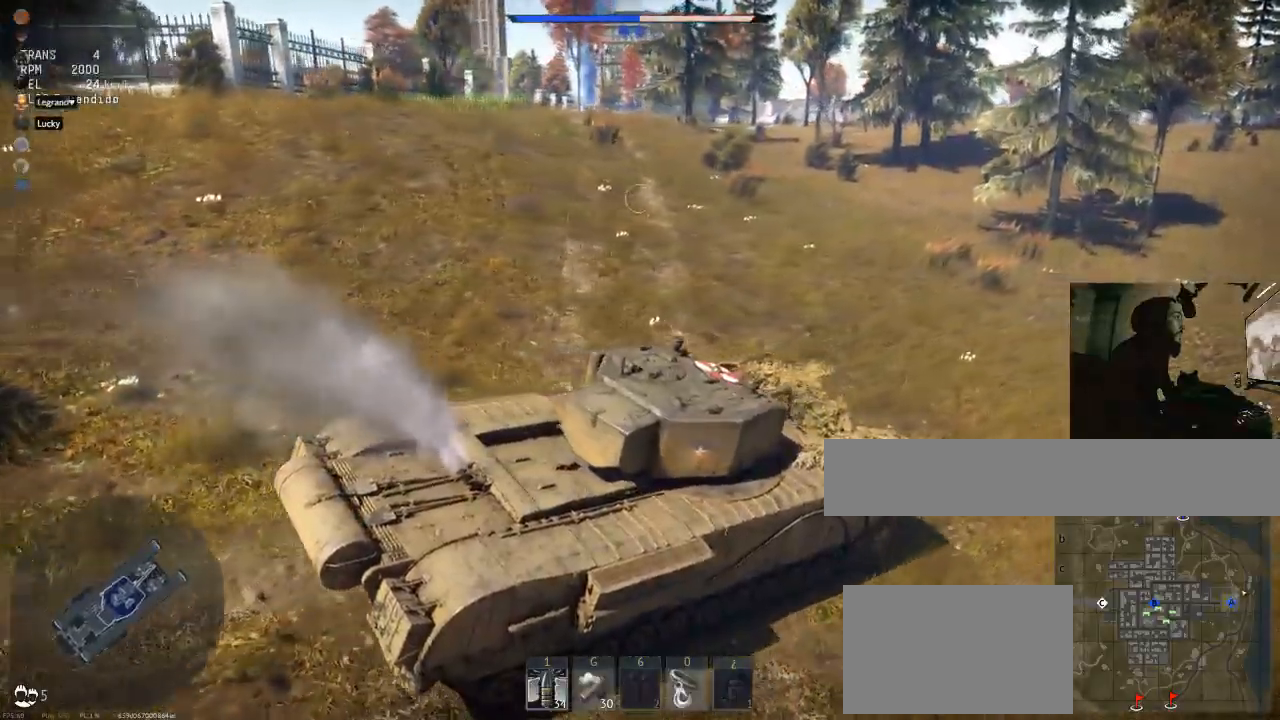
{"keys": ["w"], "mouse": [], "mouse_move": "right", "events": []}
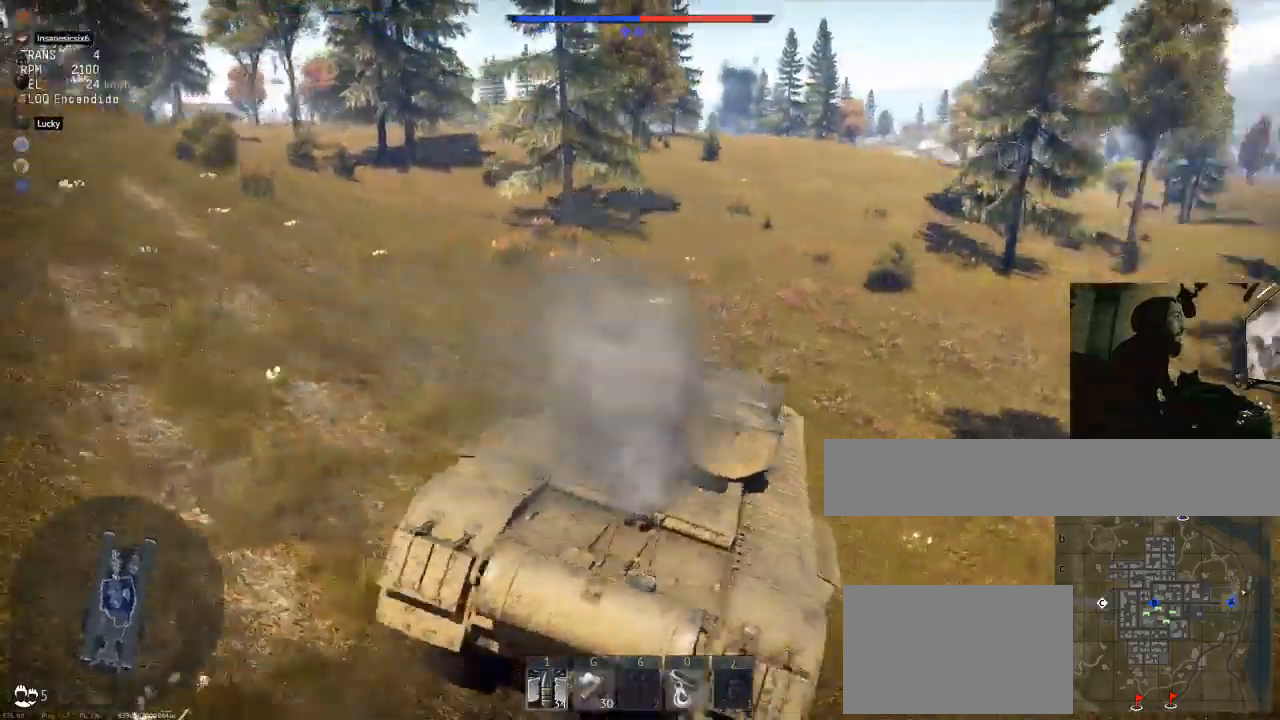
{"keys": ["w"], "mouse": [], "mouse_move": "still", "events": []}
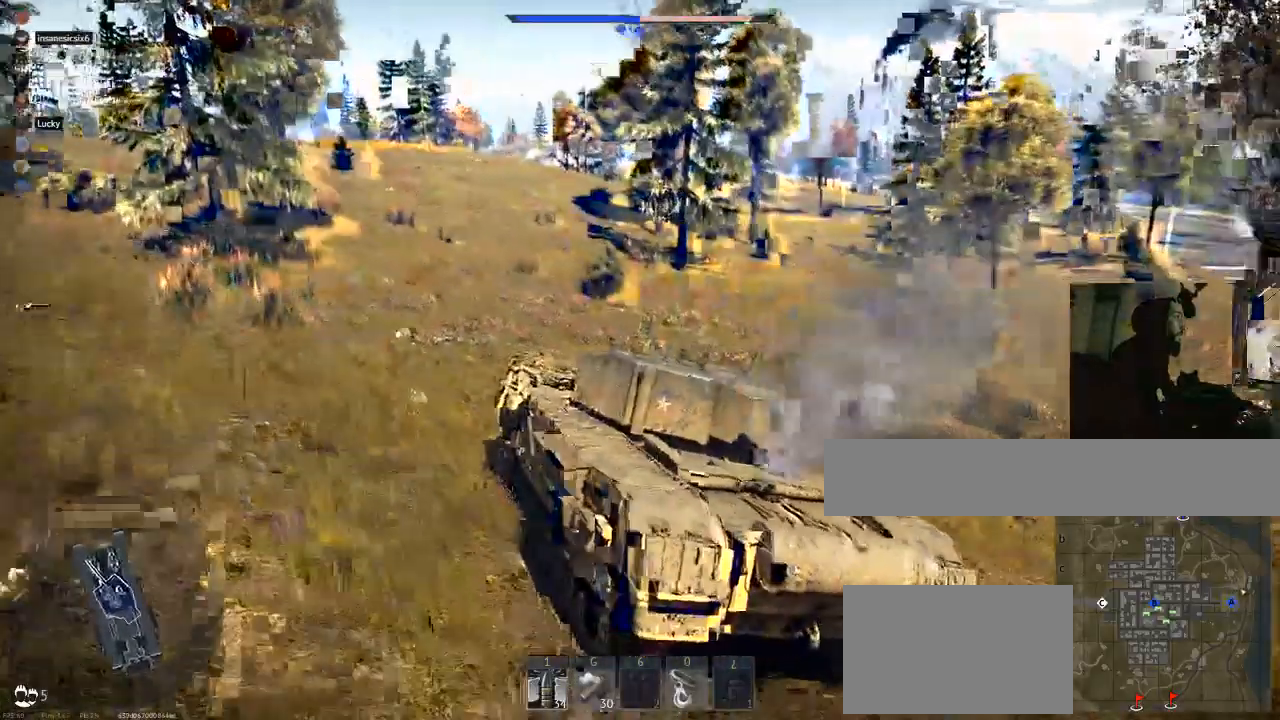
{"keys": ["w"], "mouse": [], "events": []}
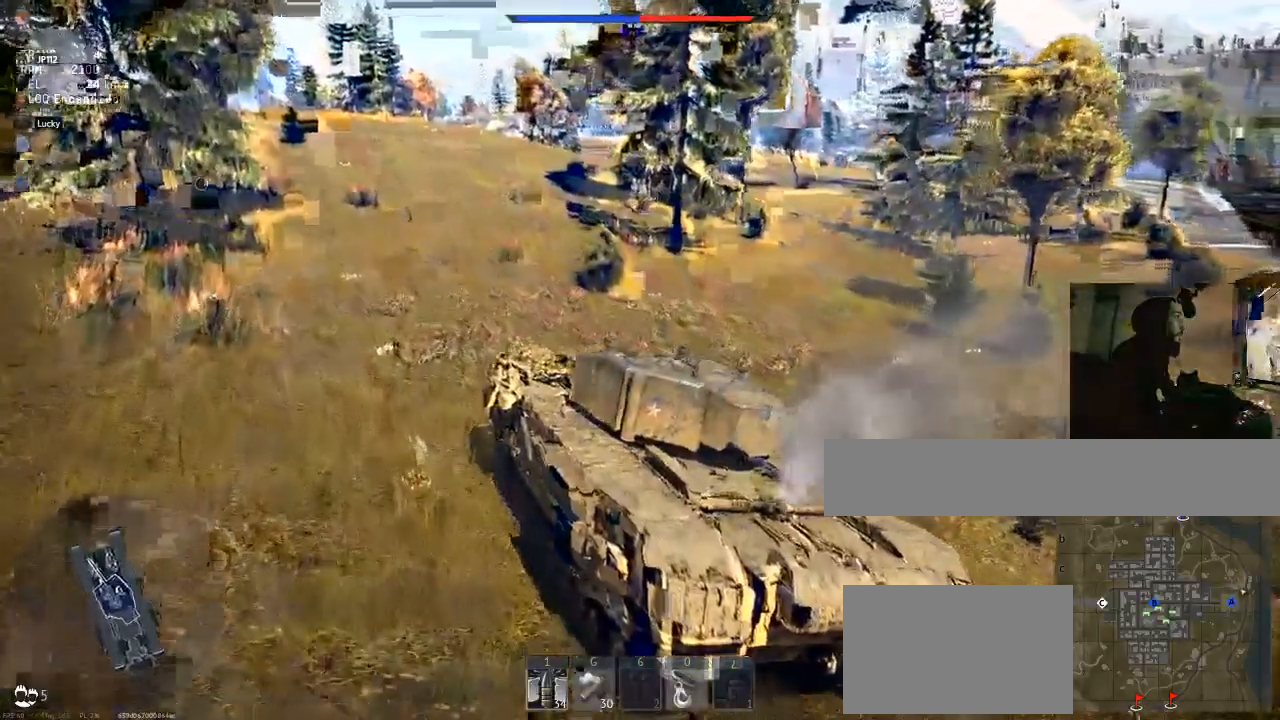
{"keys": ["w"], "mouse": [], "events": []}
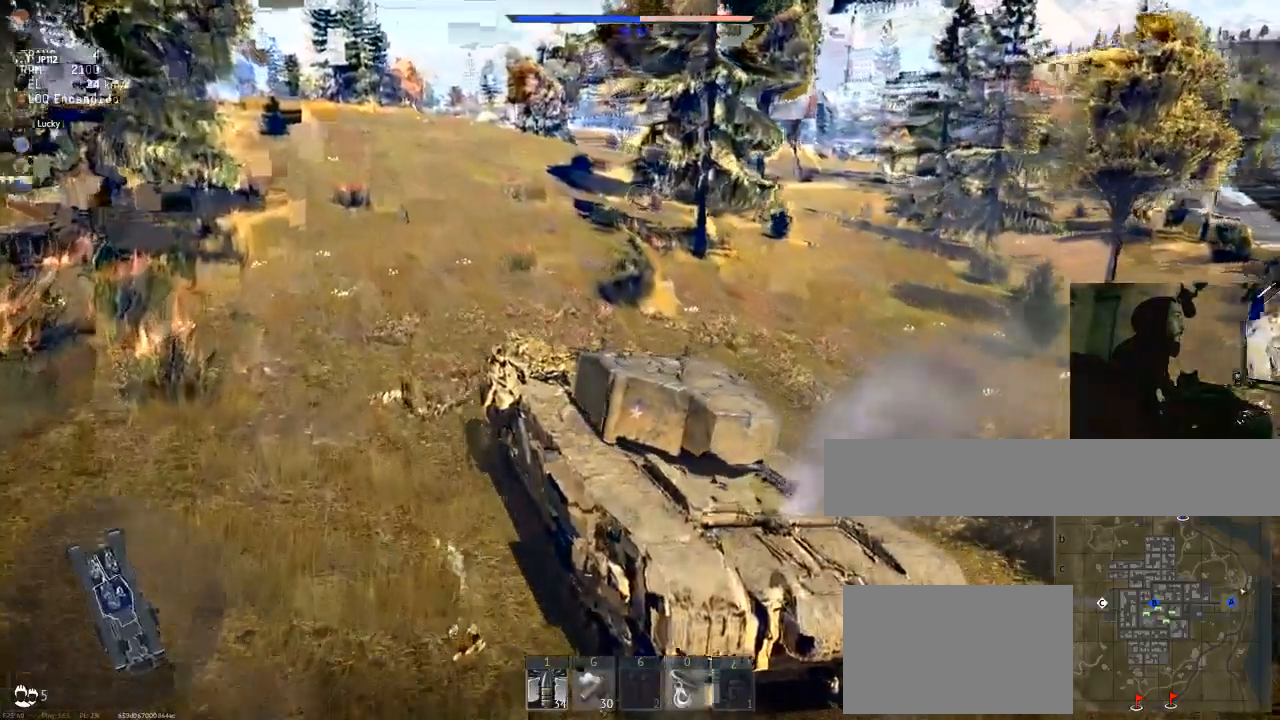
{"keys": ["w"], "mouse": [], "mouse_move": "still", "events": []}
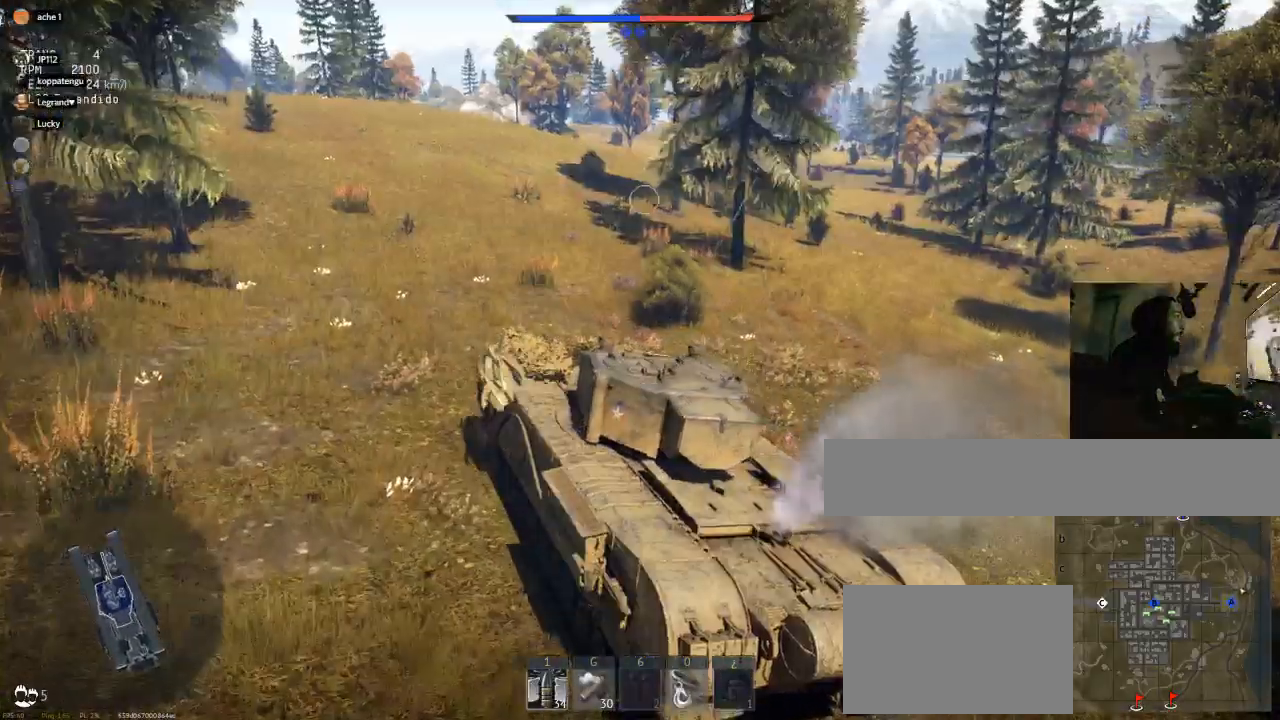
{"keys": ["w"], "mouse": [], "mouse_move": "still", "events": []}
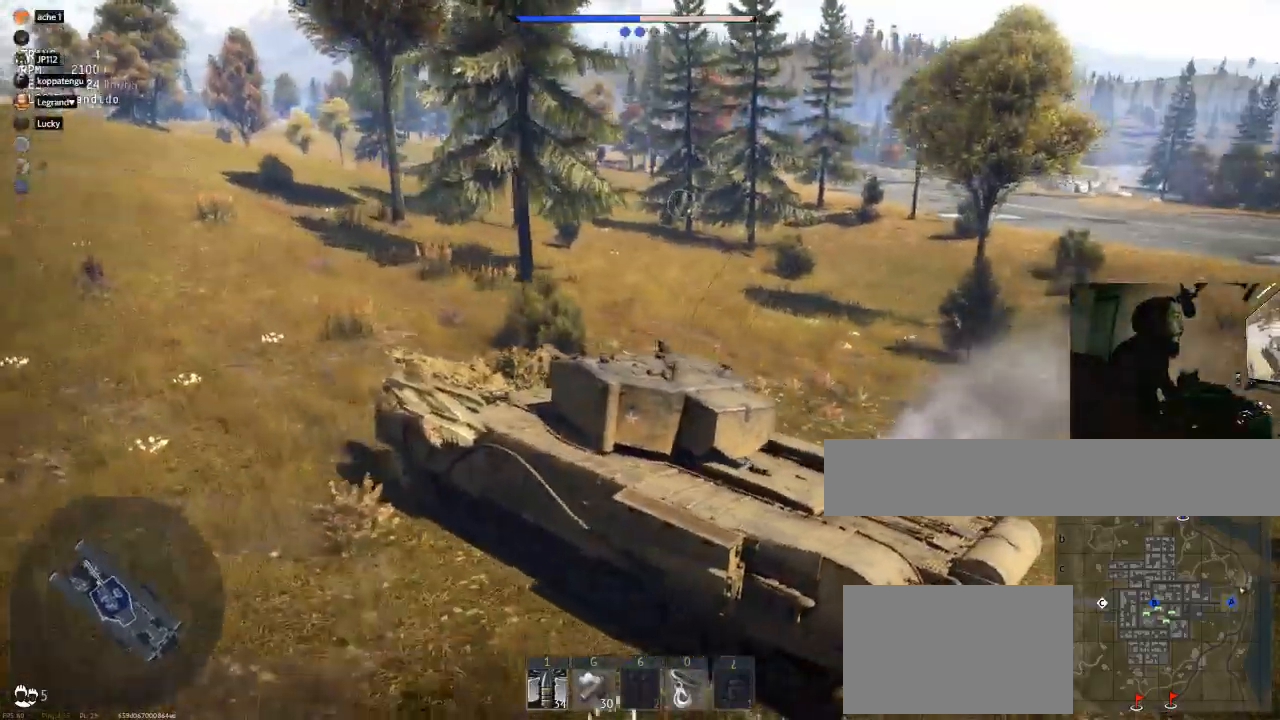
{"keys": ["w"], "mouse": [], "mouse_move": "still", "events": []}
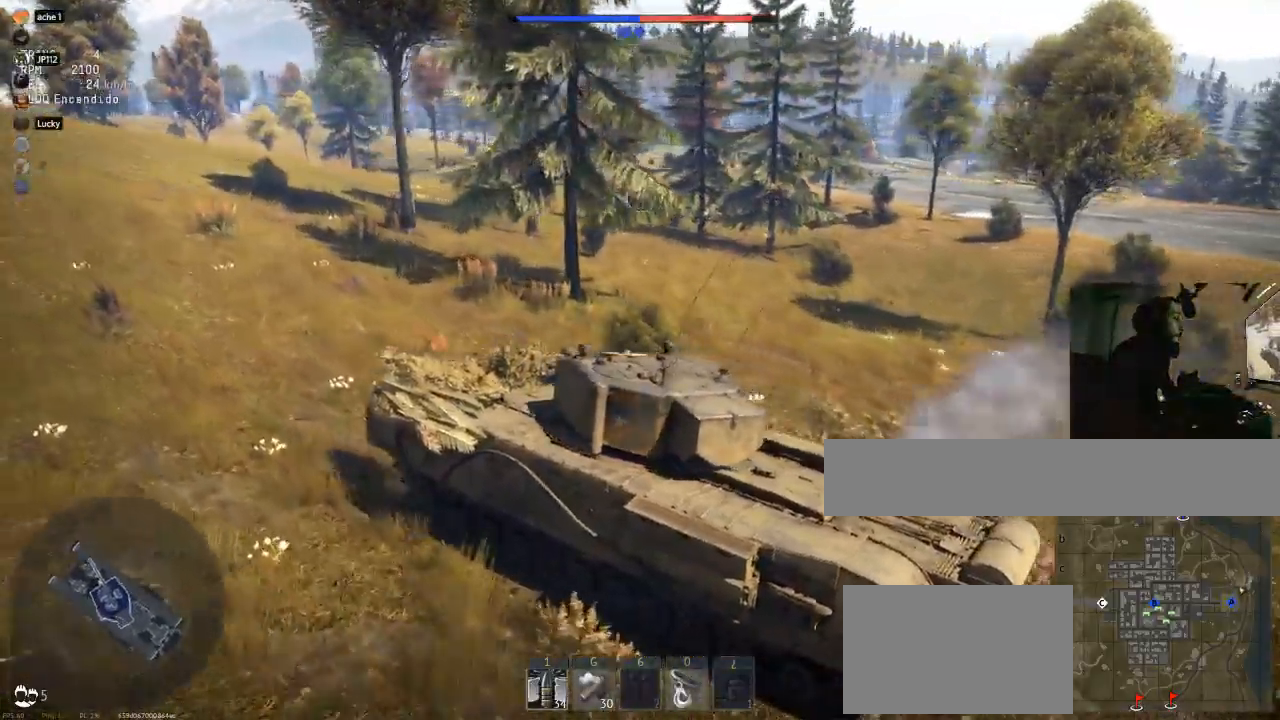
{"keys": ["d", "w"], "mouse": [], "mouse_move": "still", "events": [[84, "d", "down"]]}
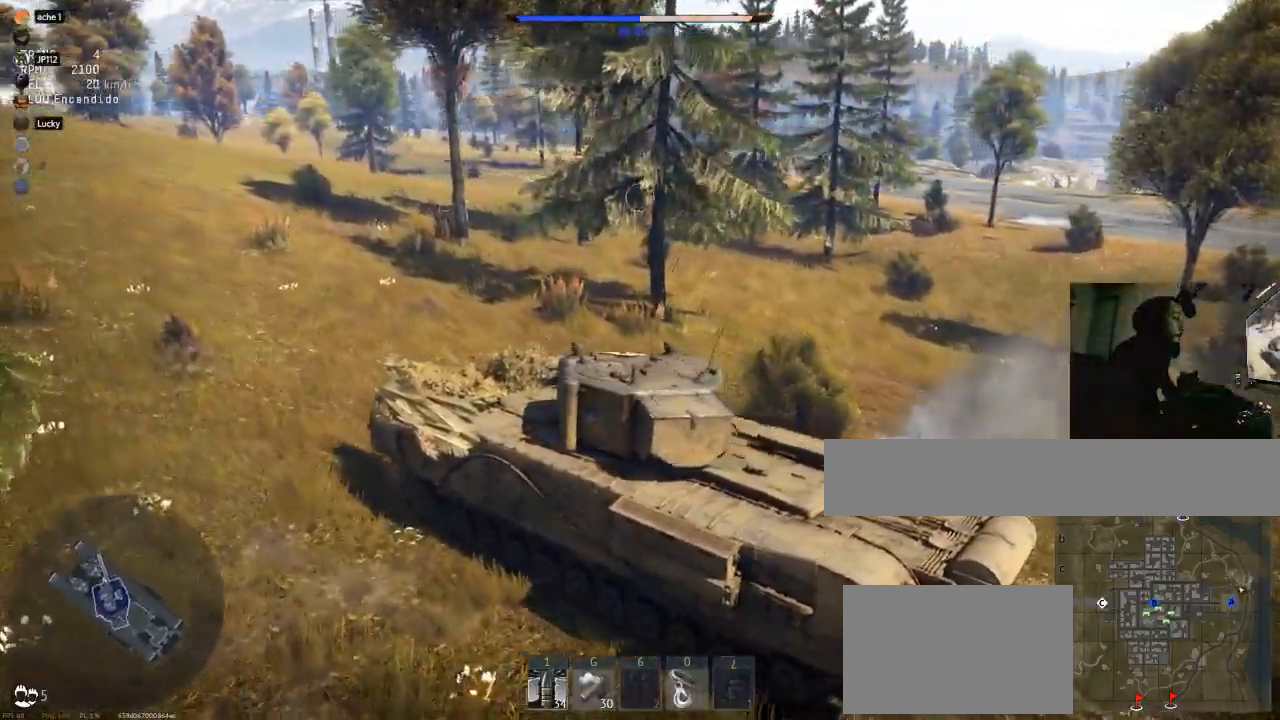
{"keys": ["d", "w"], "mouse": [], "mouse_move": "still", "events": []}
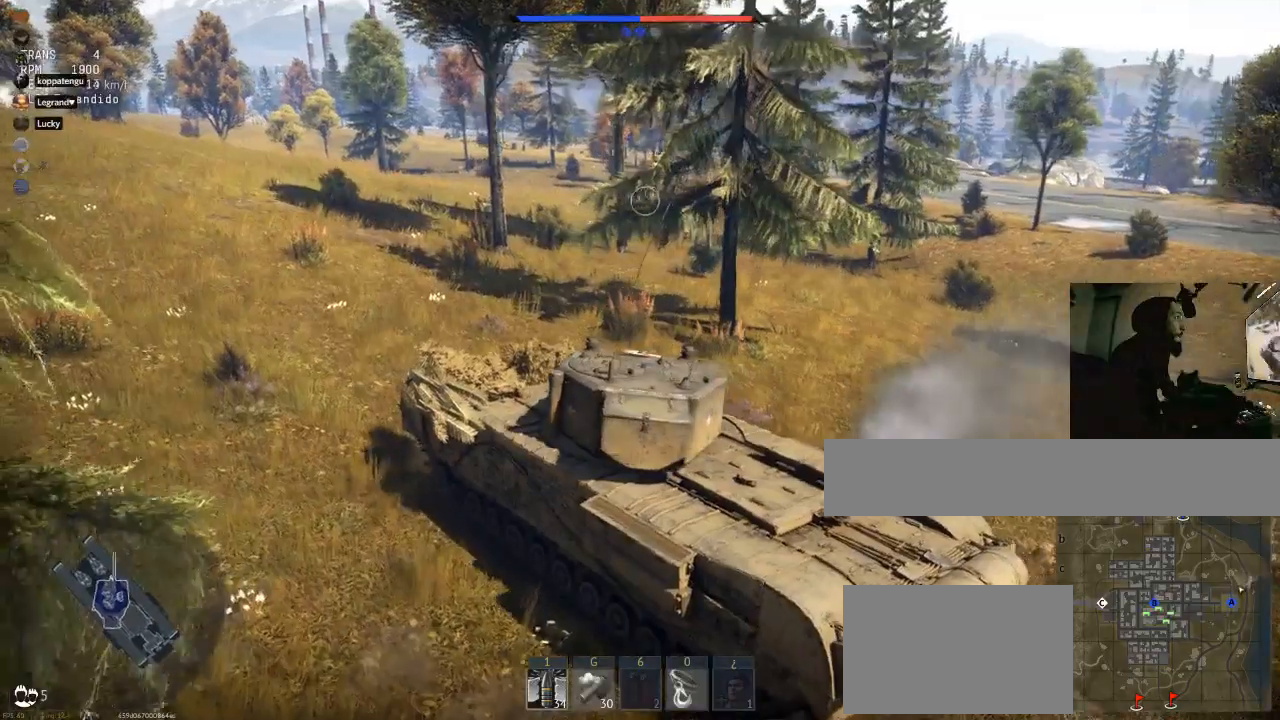
{"keys": ["w"], "mouse": [], "mouse_move": "still", "events": [[384, "d", "up"]]}